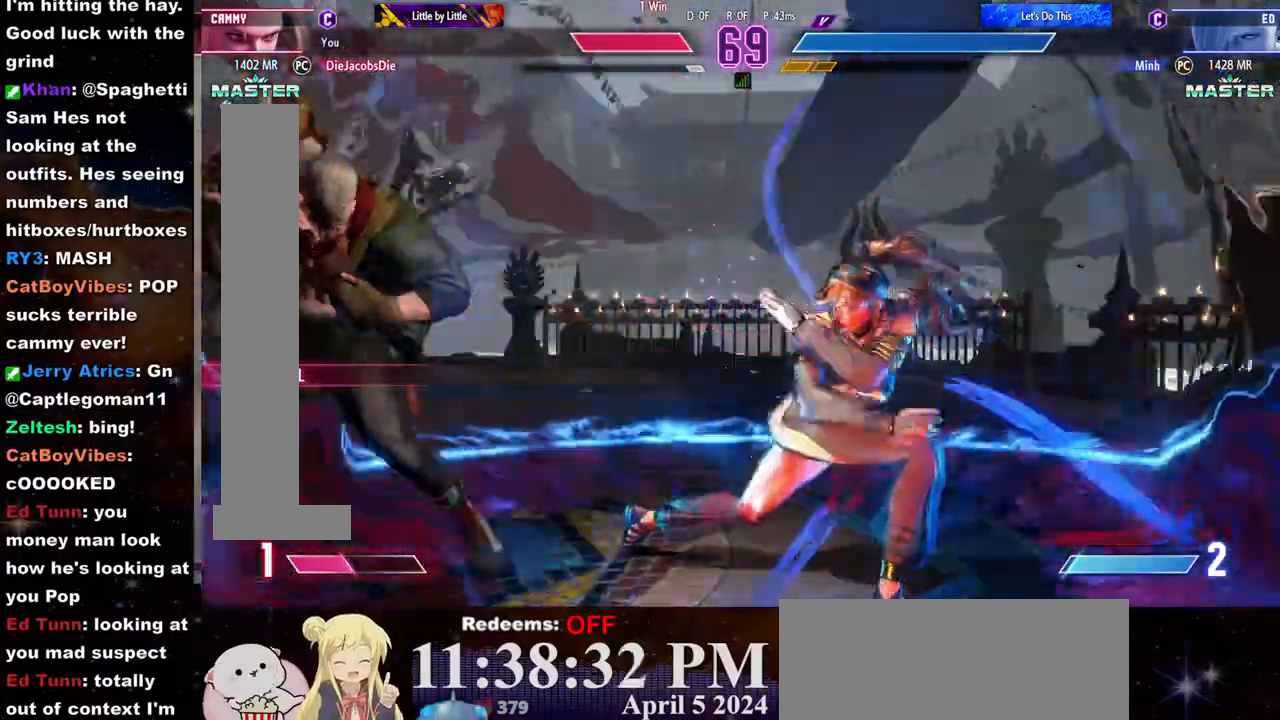
Gameplay with a controller (arcade stick); each line is a JSON object with the inputs held at the frame after it. "events" lists button and stick changes between this image and that frame as [ms after this image, input, new state], when the widget could be followed in between. Not read: L3 R3.
{"buttons": [], "left_stick": "center", "events": []}
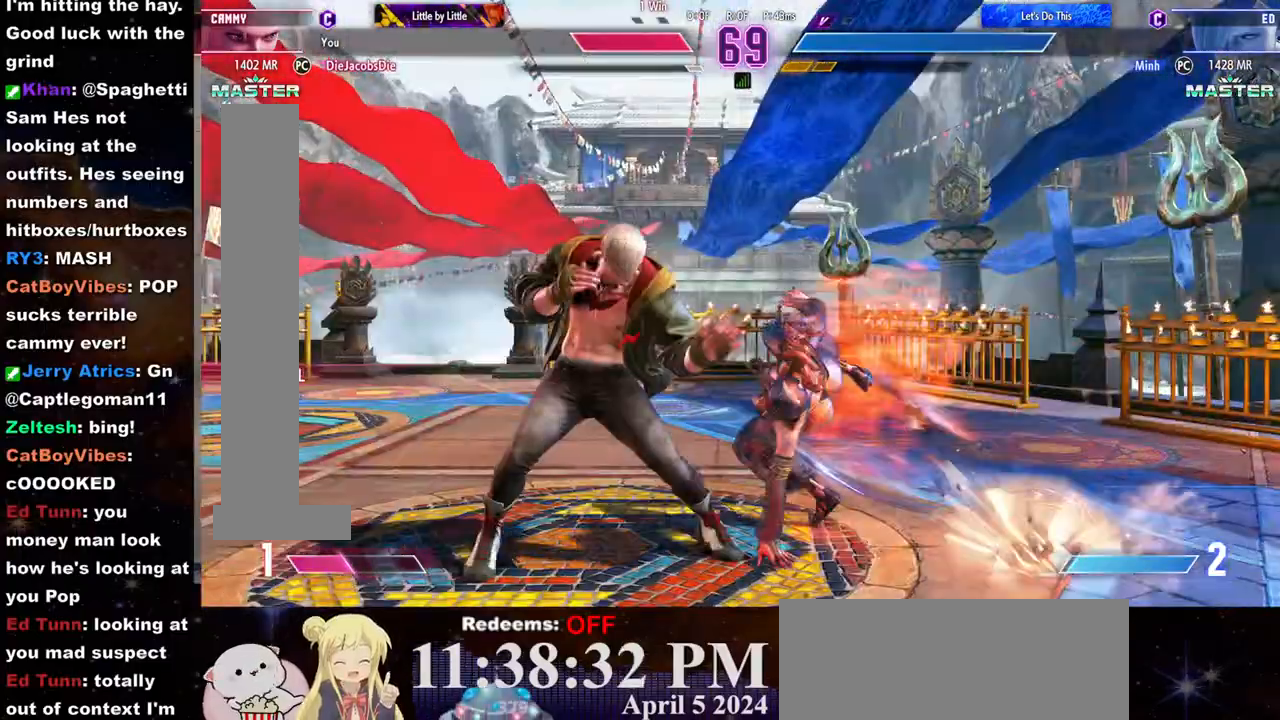
{"buttons": [], "left_stick": "center", "events": []}
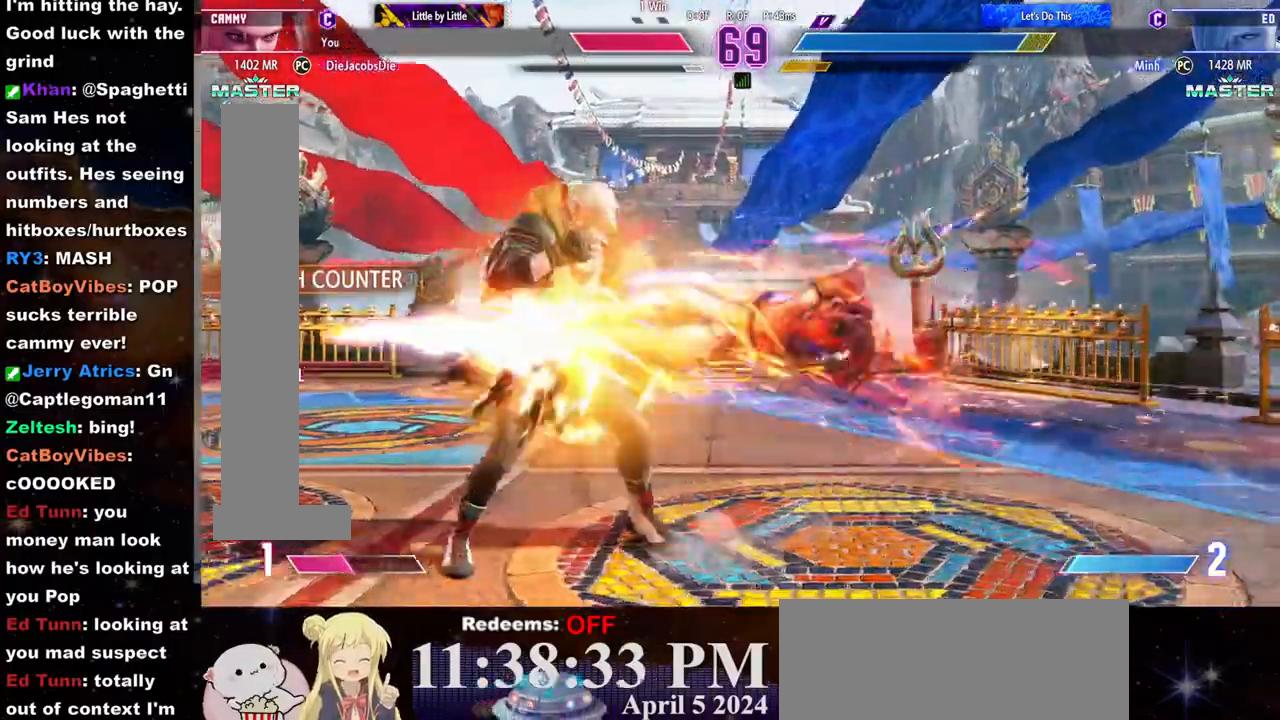
{"buttons": [], "left_stick": "center", "events": []}
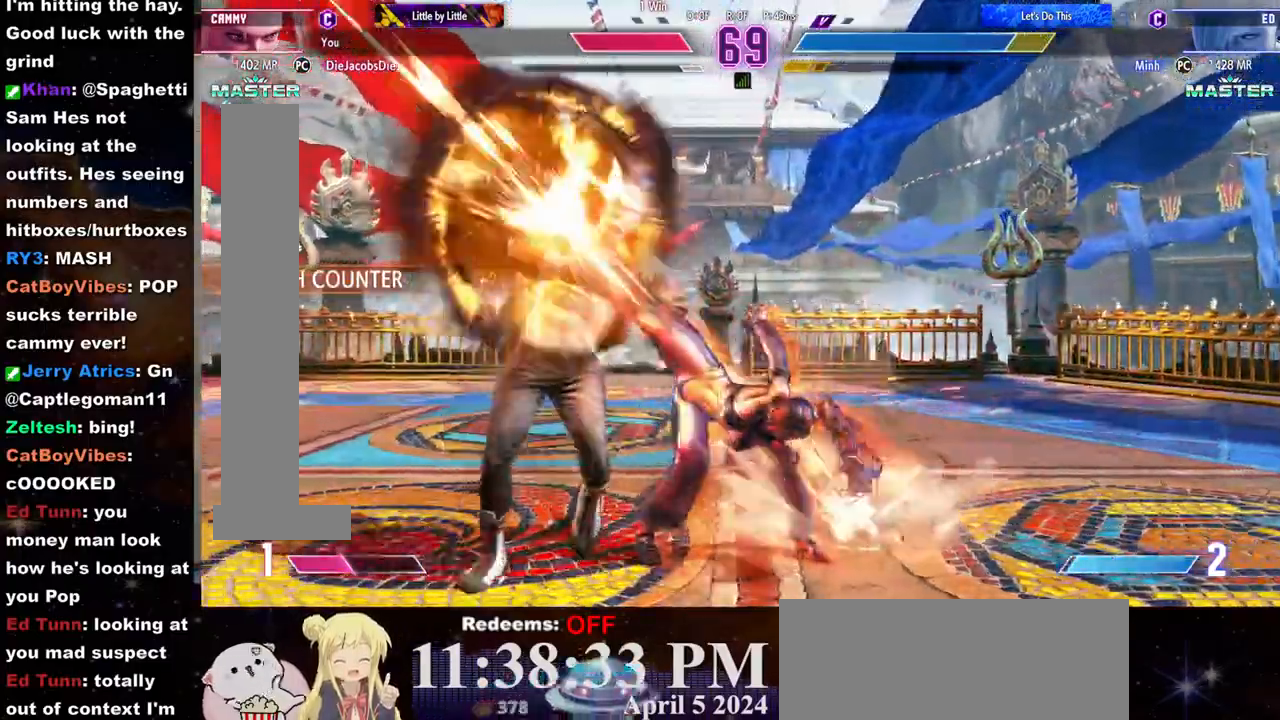
{"buttons": [], "left_stick": "center", "events": []}
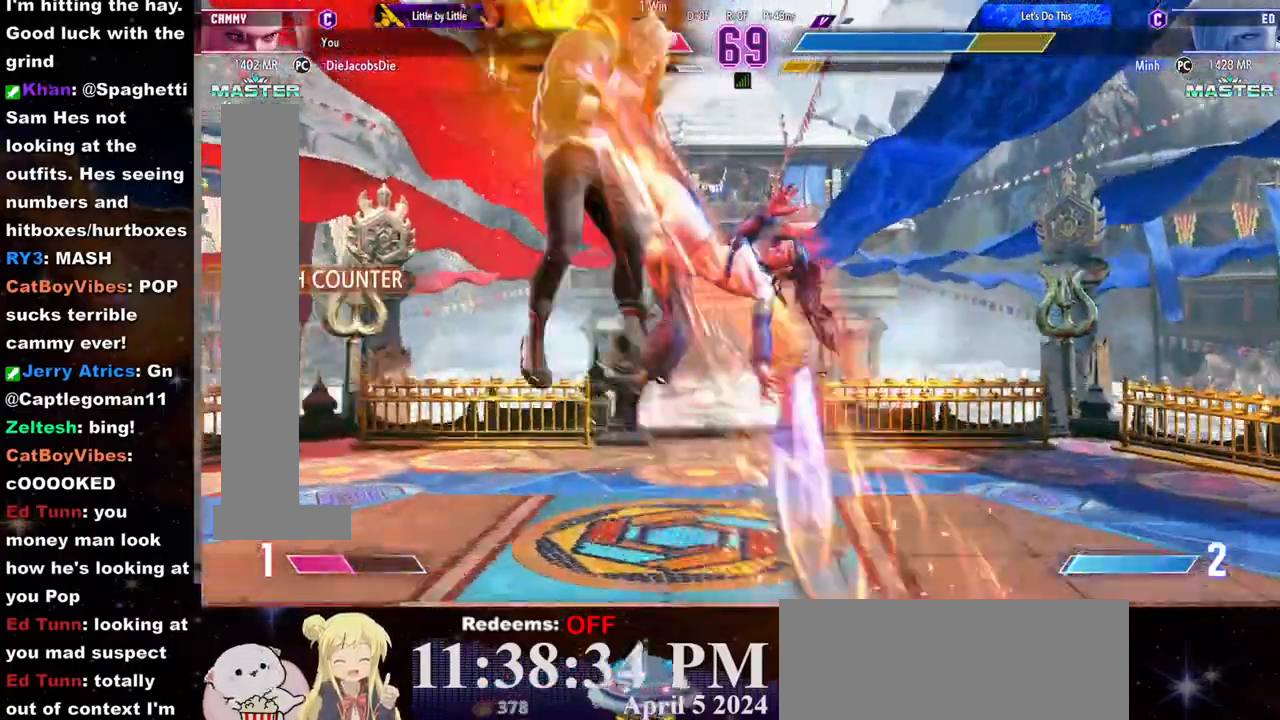
{"buttons": [], "left_stick": "center", "events": []}
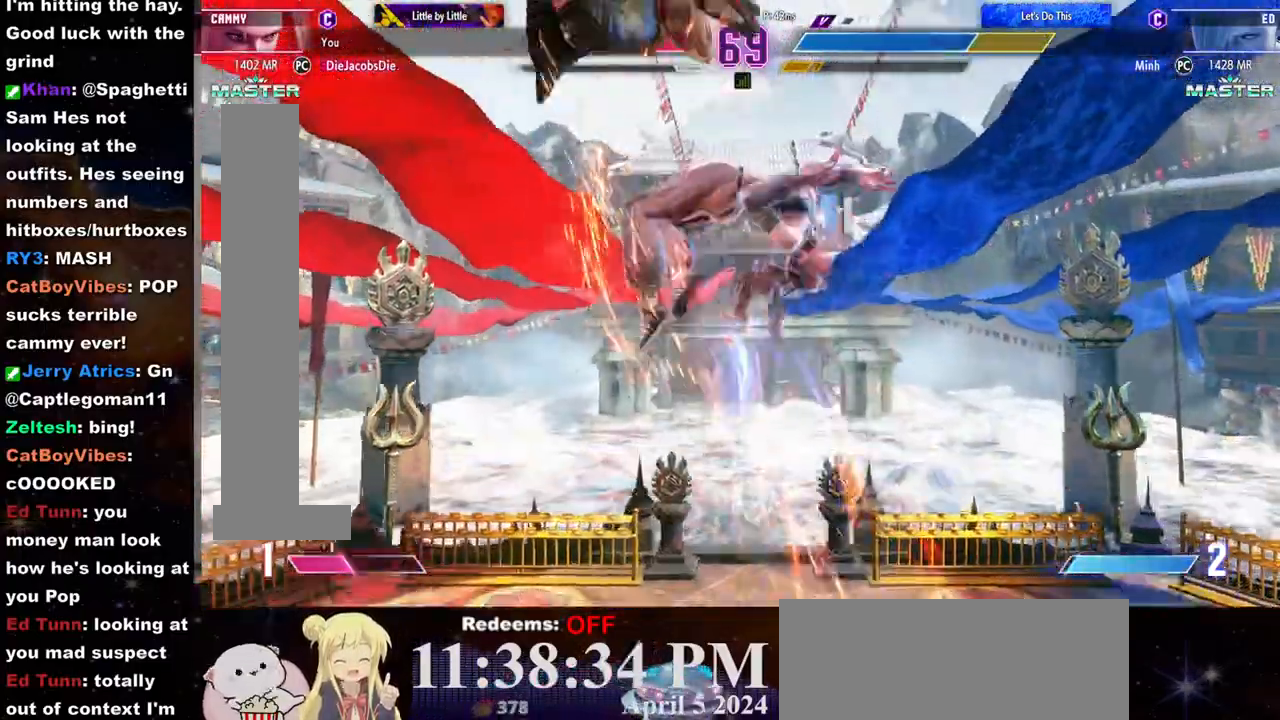
{"buttons": [], "left_stick": "left", "events": [[500, "left_stick", "left"]]}
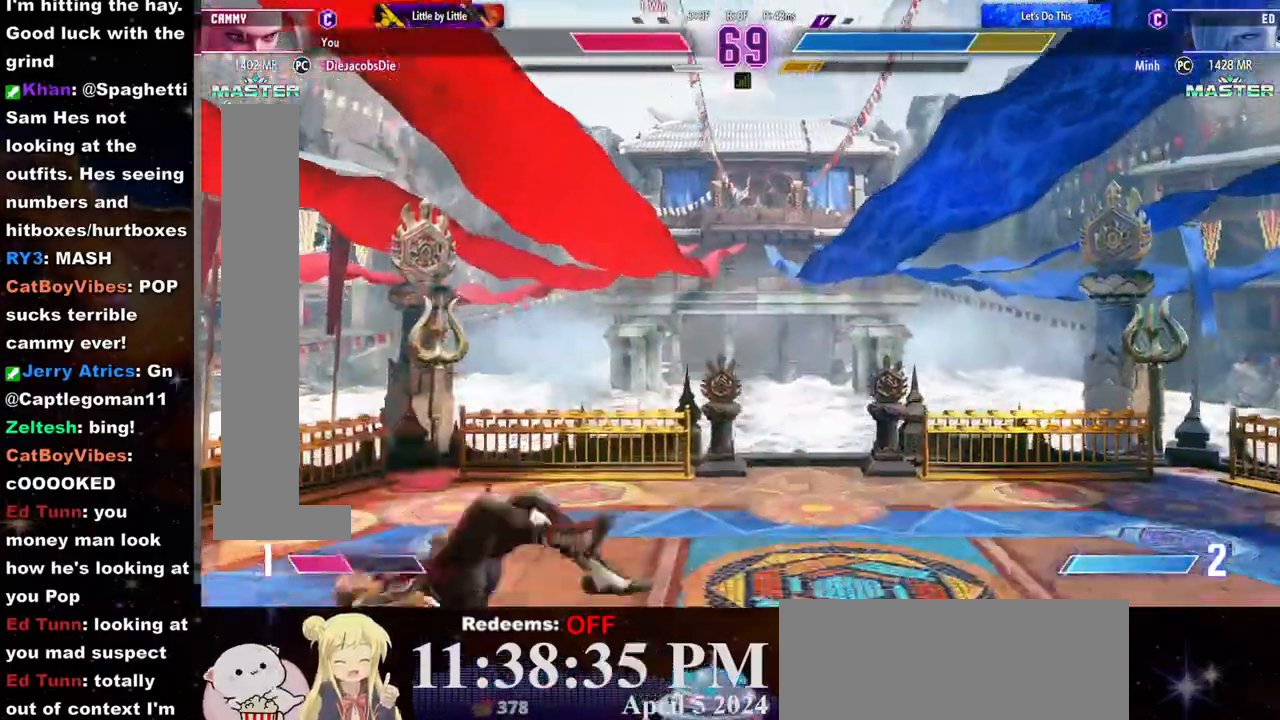
{"buttons": [], "left_stick": "left", "events": [[83, "left_stick", "center"], [267, "left_stick", "left"]]}
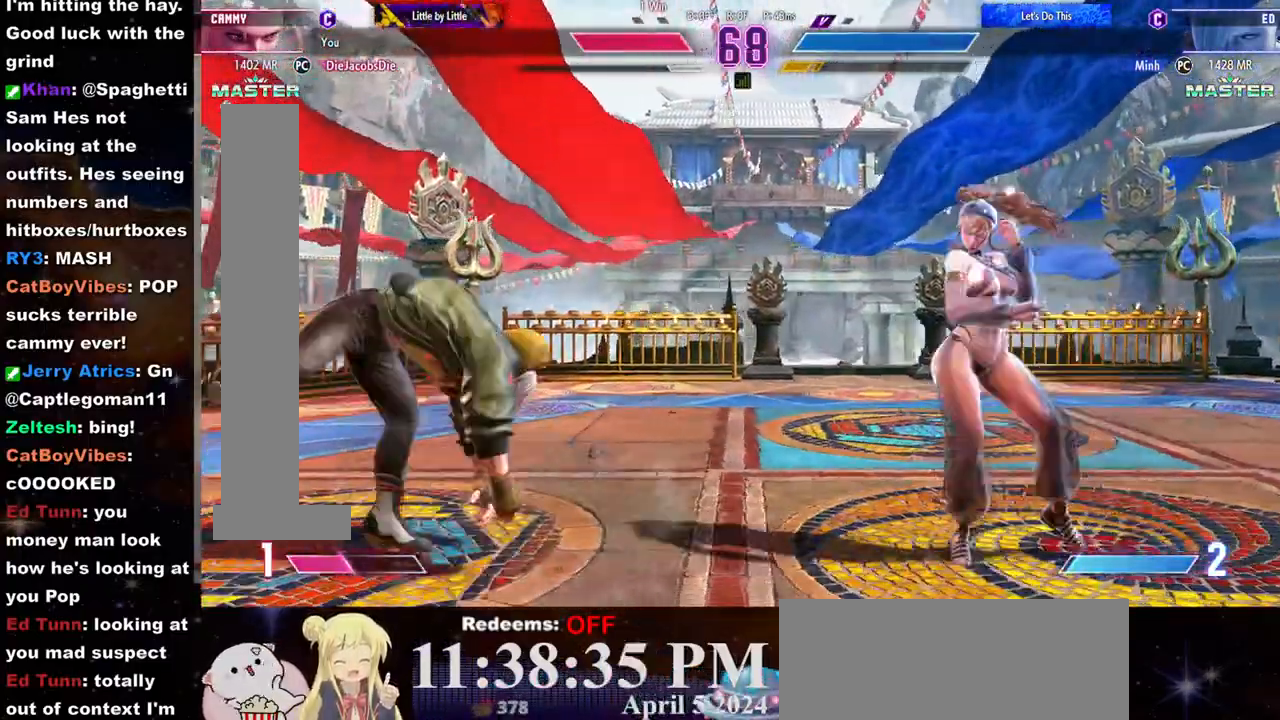
{"buttons": [], "left_stick": "center", "events": [[117, "left_stick", "center"], [183, "left_stick", "down"], [283, "left_stick", "left"], [333, "TRIANGLE", "down"], [333, "left_stick", "center"], [433, "TRIANGLE", "up"]]}
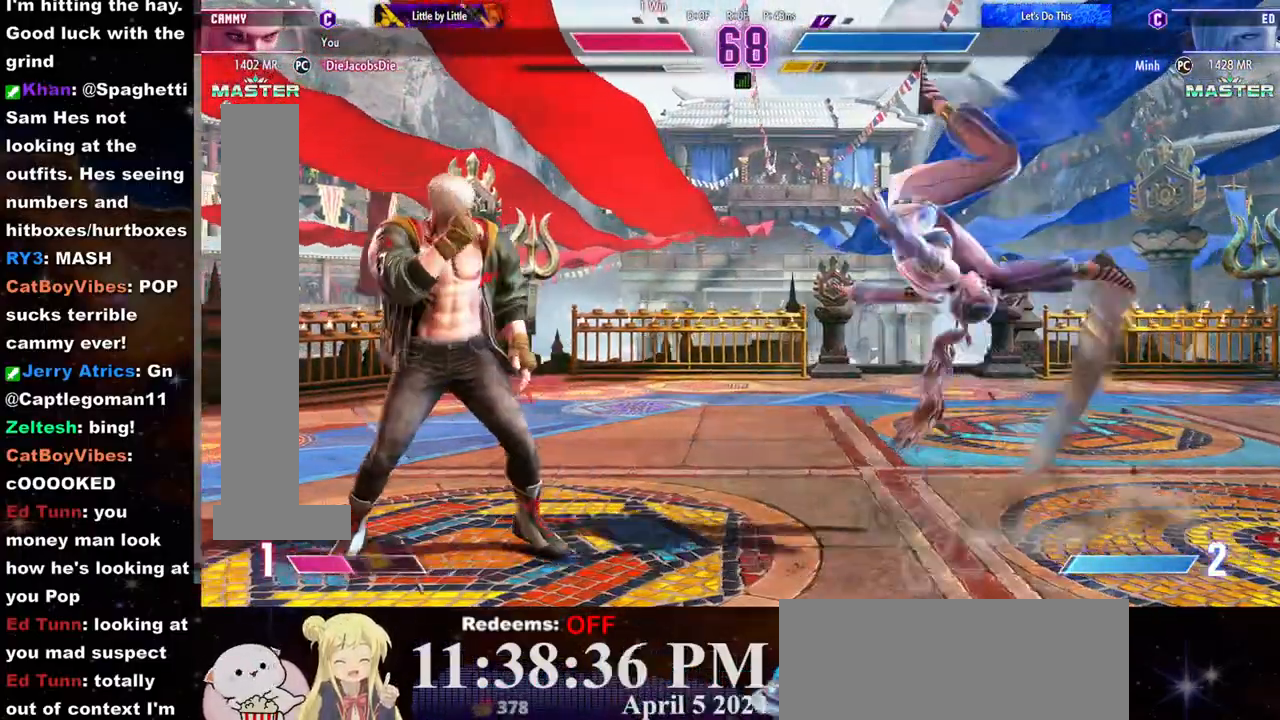
{"buttons": ["CROSS", "SQUARE"], "left_stick": "center", "events": [[267, "CROSS", "down"], [267, "SQUARE", "down"]]}
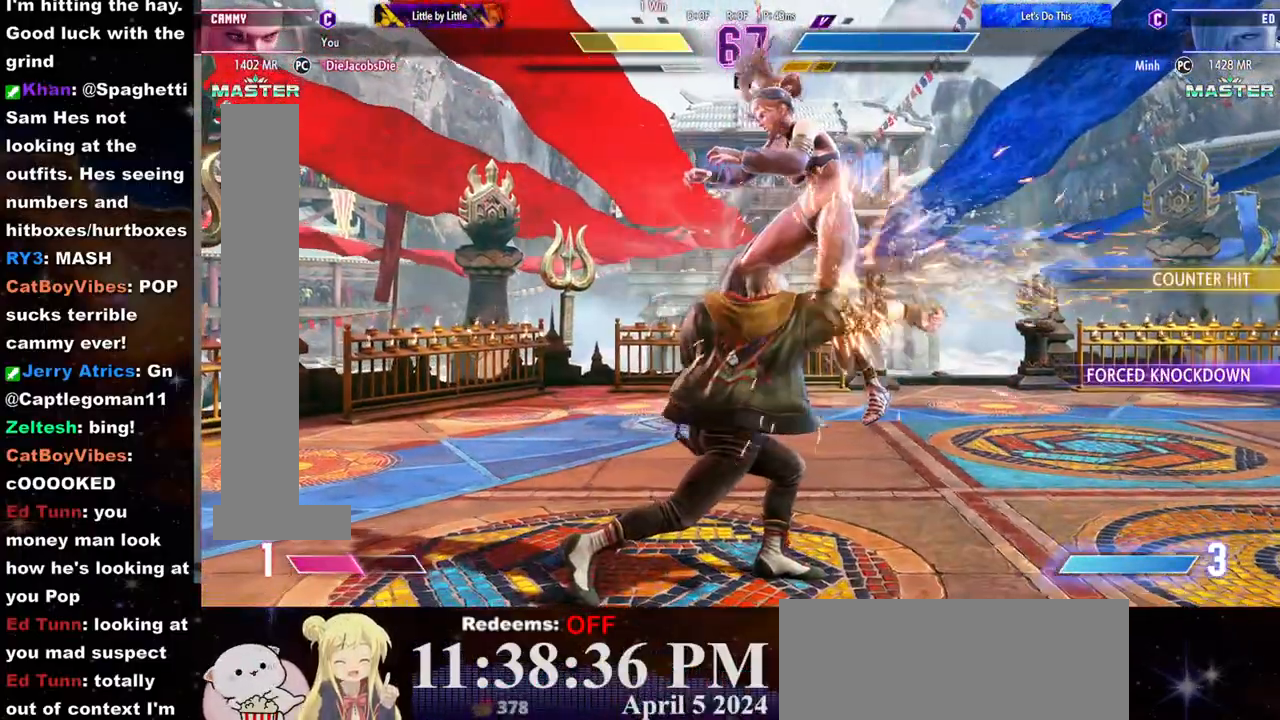
{"buttons": [], "left_stick": "center", "events": [[267, "CROSS", "up"], [267, "SQUARE", "up"]]}
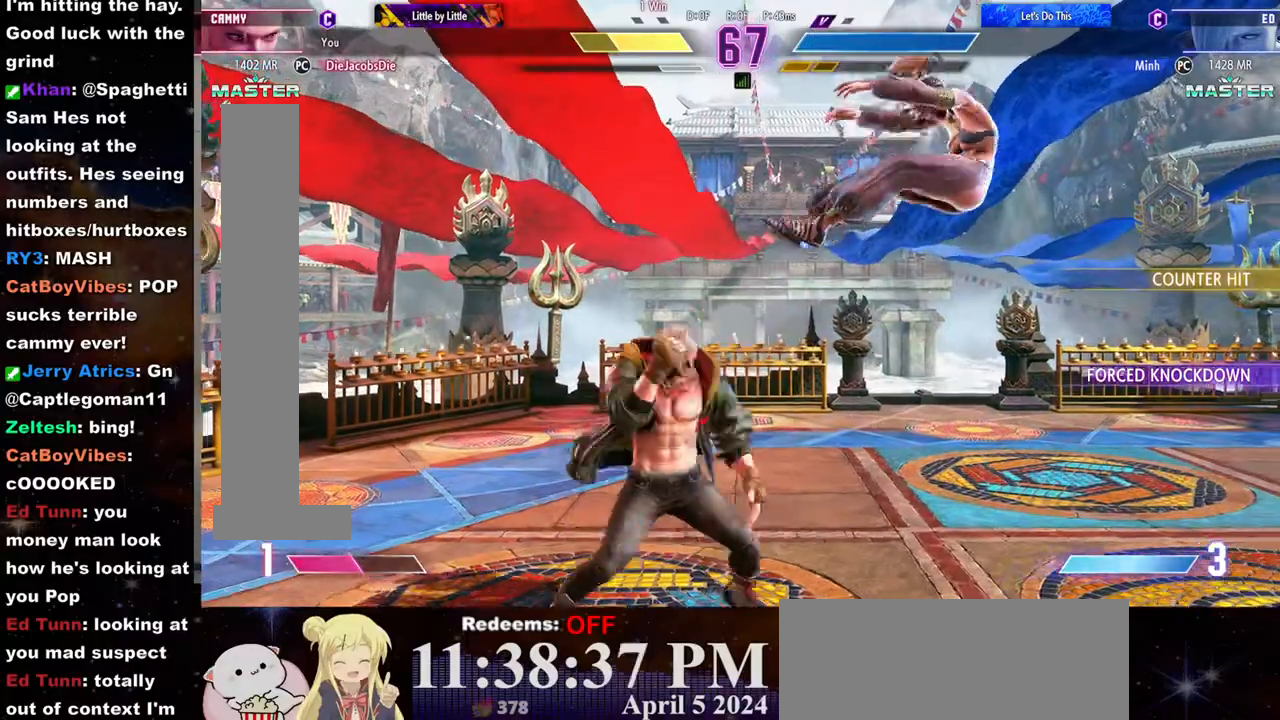
{"buttons": [], "left_stick": "right", "events": [[17, "CROSS", "down"], [17, "SQUARE", "down"], [83, "CROSS", "up"], [83, "SQUARE", "up"], [133, "CROSS", "down"], [133, "SQUARE", "down"], [217, "CROSS", "up"], [250, "SQUARE", "up"], [400, "left_stick", "down"], [483, "left_stick", "right"]]}
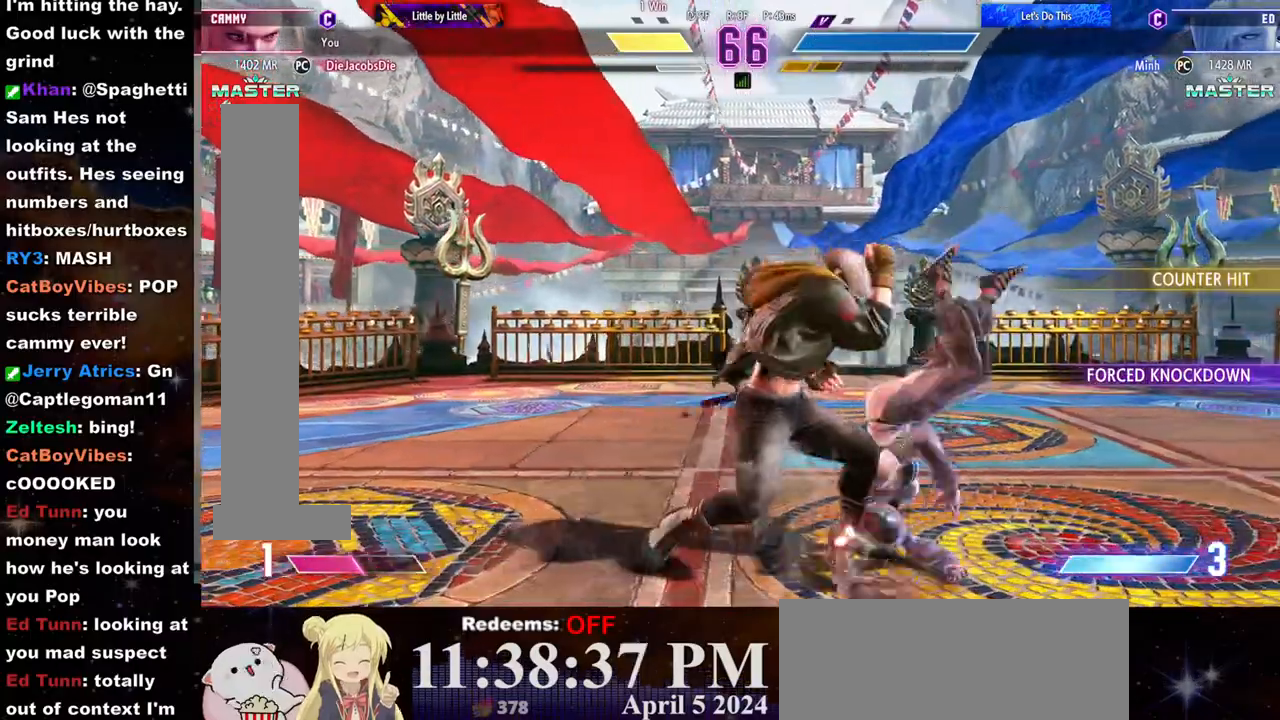
{"buttons": ["CIRCLE"], "left_stick": "down", "events": [[17, "left_stick", "center"], [67, "left_stick", "down"], [150, "CIRCLE", "down"], [200, "CIRCLE", "up"], [250, "CIRCLE", "down"], [317, "CIRCLE", "up"], [367, "CIRCLE", "down"], [417, "CIRCLE", "up"], [467, "CIRCLE", "down"]]}
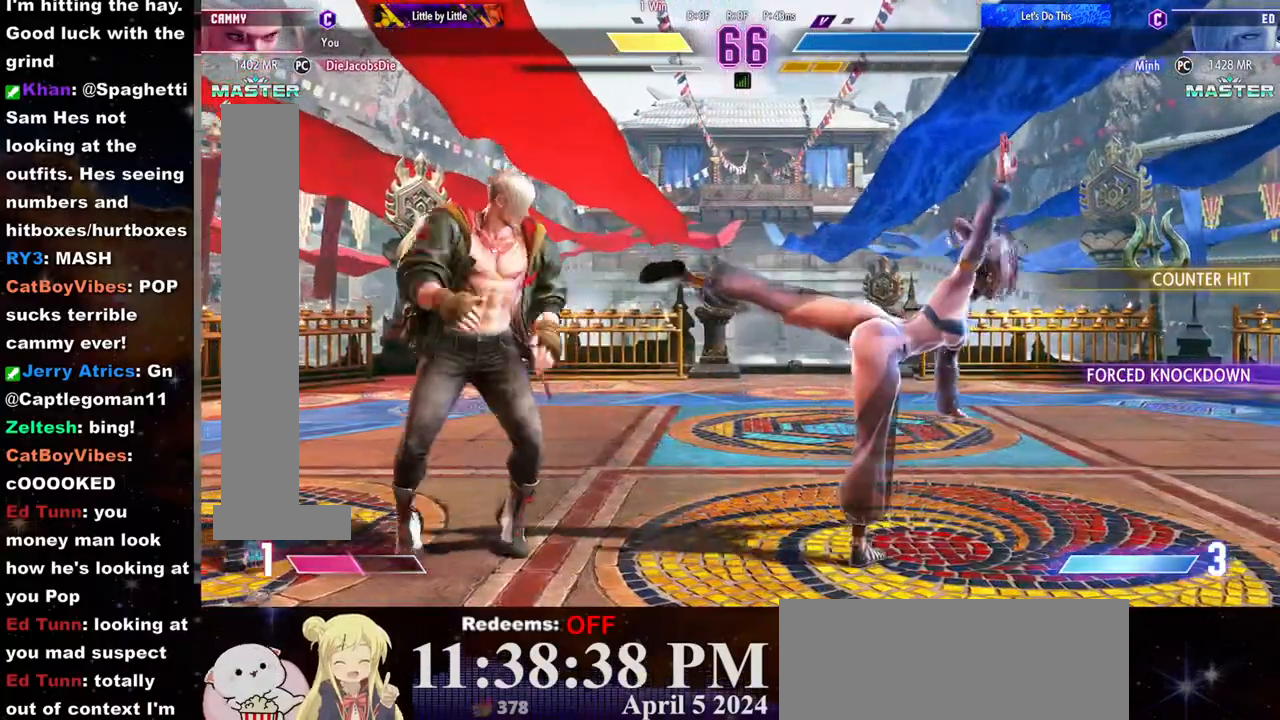
{"buttons": ["R2"], "left_stick": "center", "events": [[17, "left_stick", "center"], [33, "CIRCLE", "up"], [217, "left_stick", "right"], [467, "left_stick", "center"], [483, "R2", "down"]]}
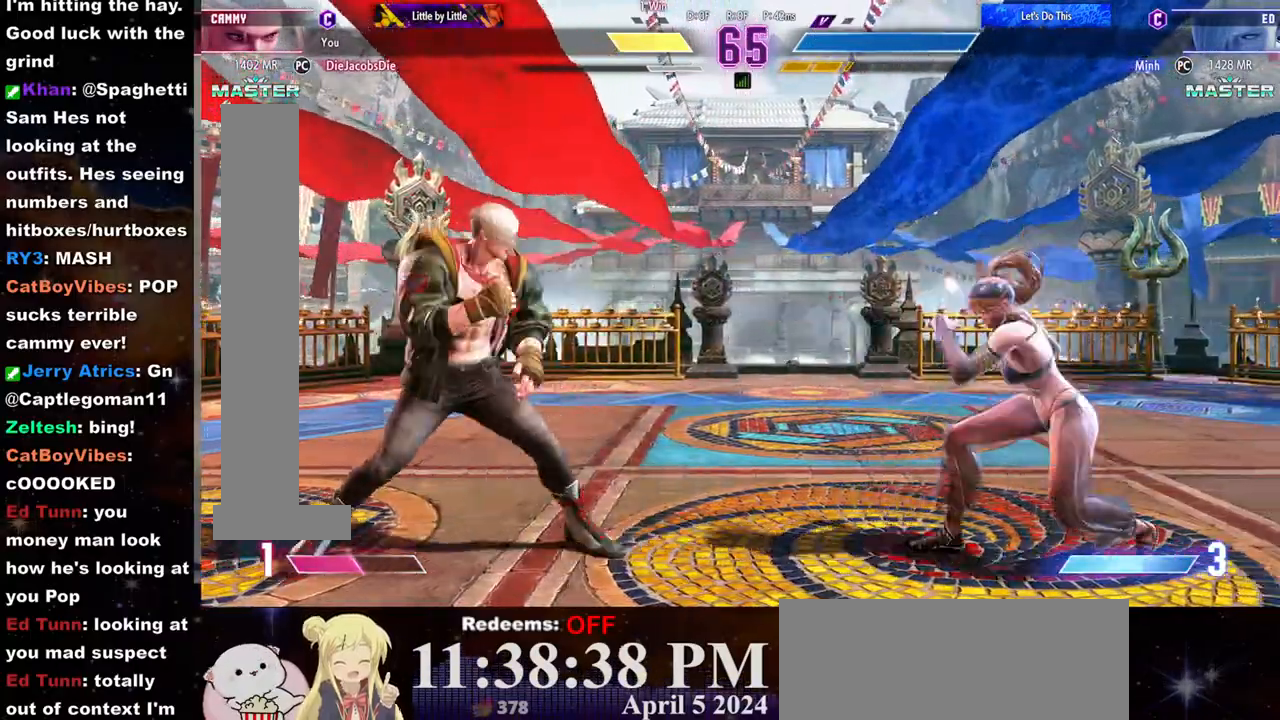
{"buttons": [], "left_stick": "right", "events": [[50, "R2", "up"], [300, "left_stick", "right"]]}
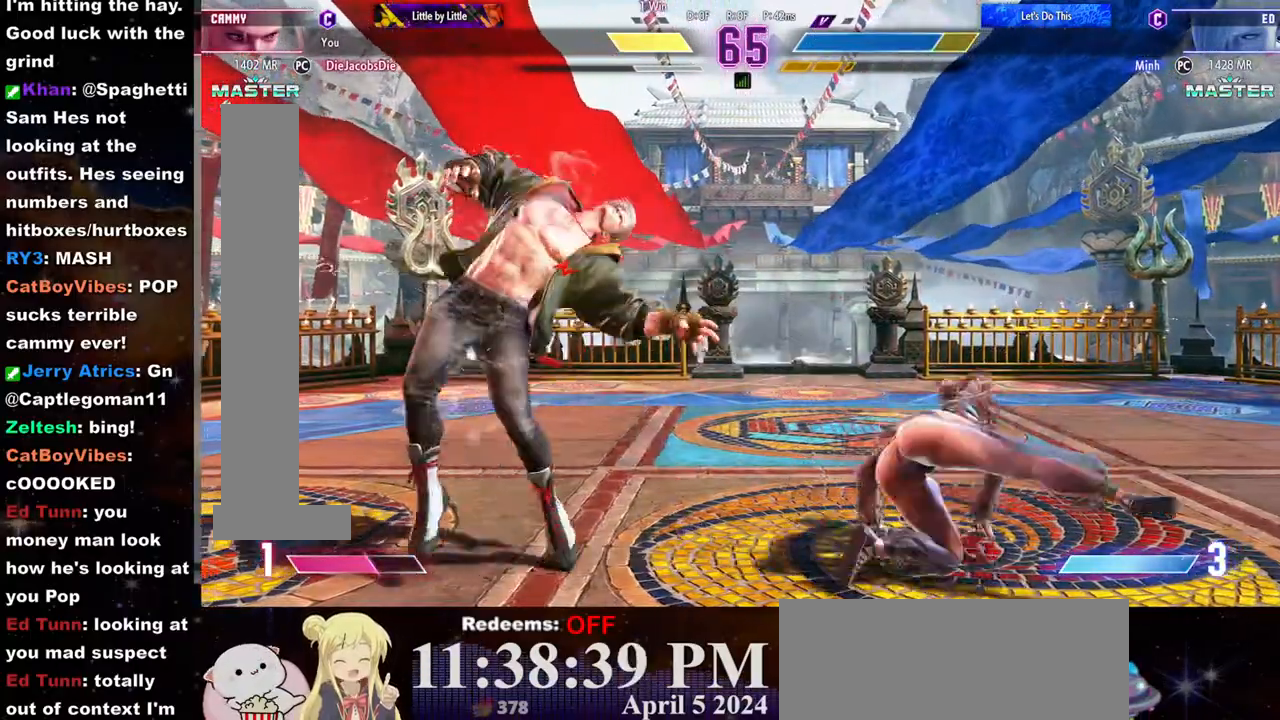
{"buttons": [], "left_stick": "right", "events": []}
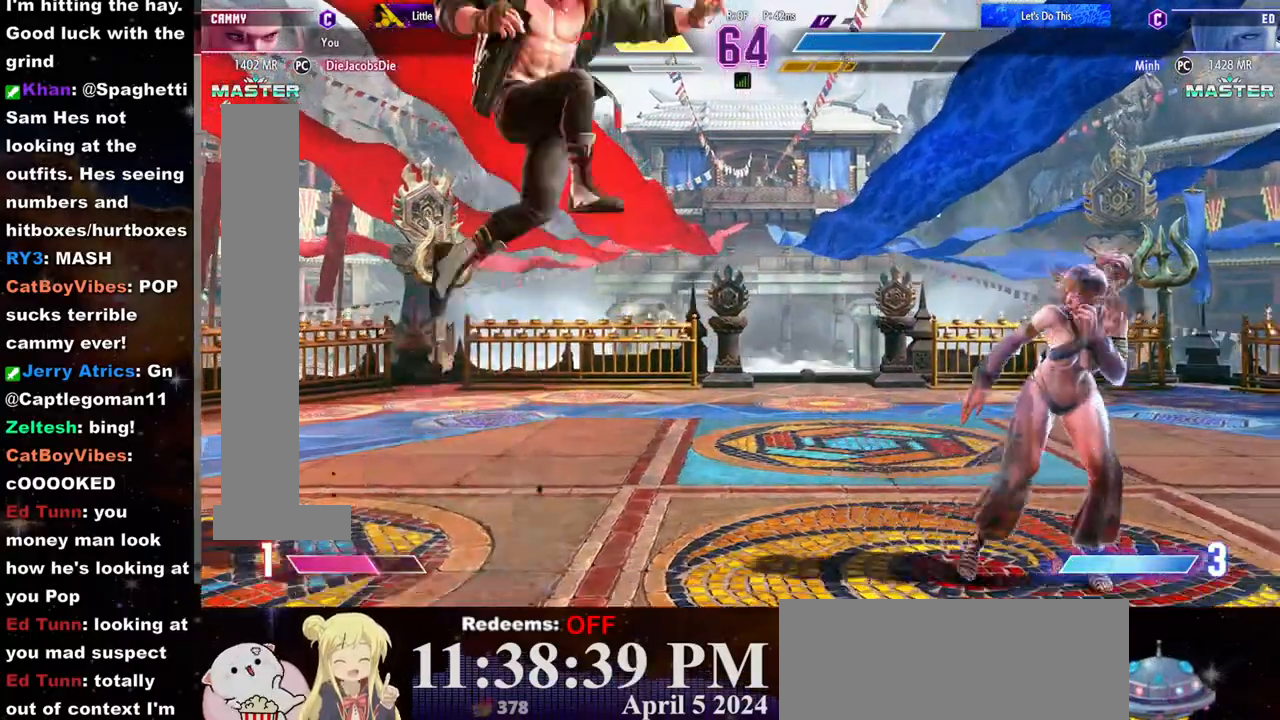
{"buttons": [], "left_stick": "right", "events": []}
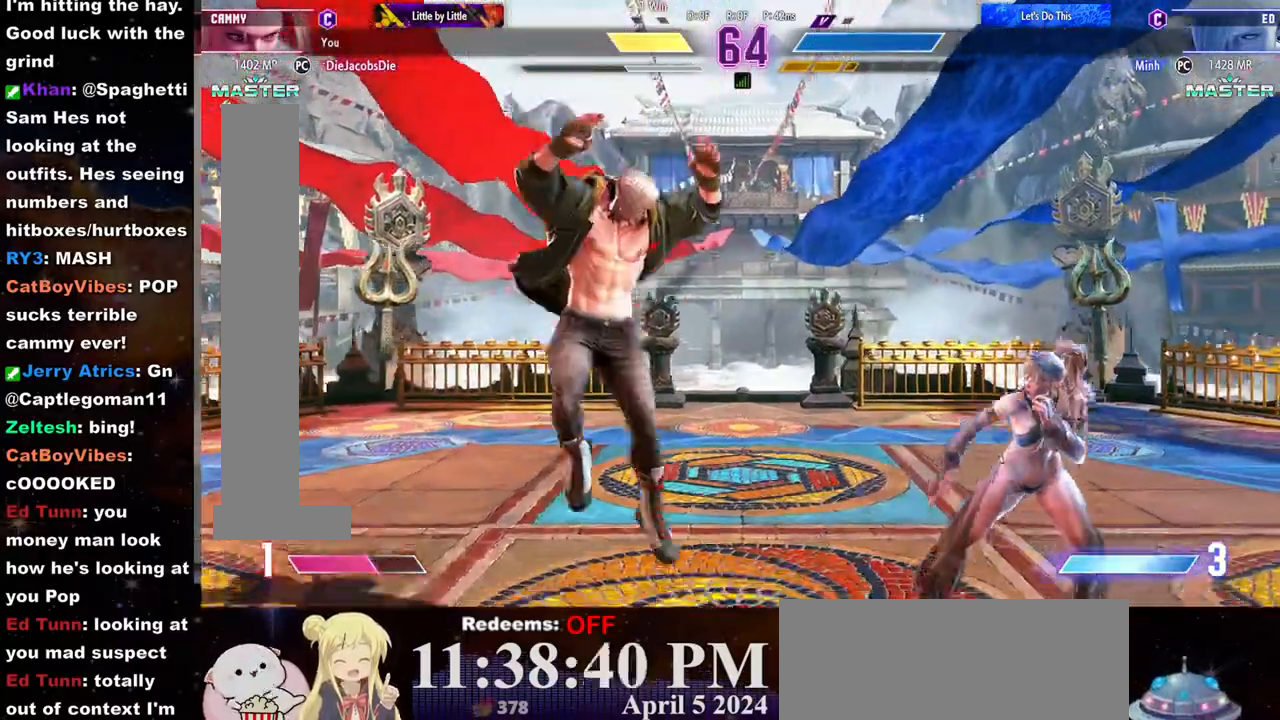
{"buttons": [], "left_stick": "right", "events": [[17, "left_stick", "center"], [50, "R2", "down"], [117, "R2", "up"], [383, "left_stick", "right"]]}
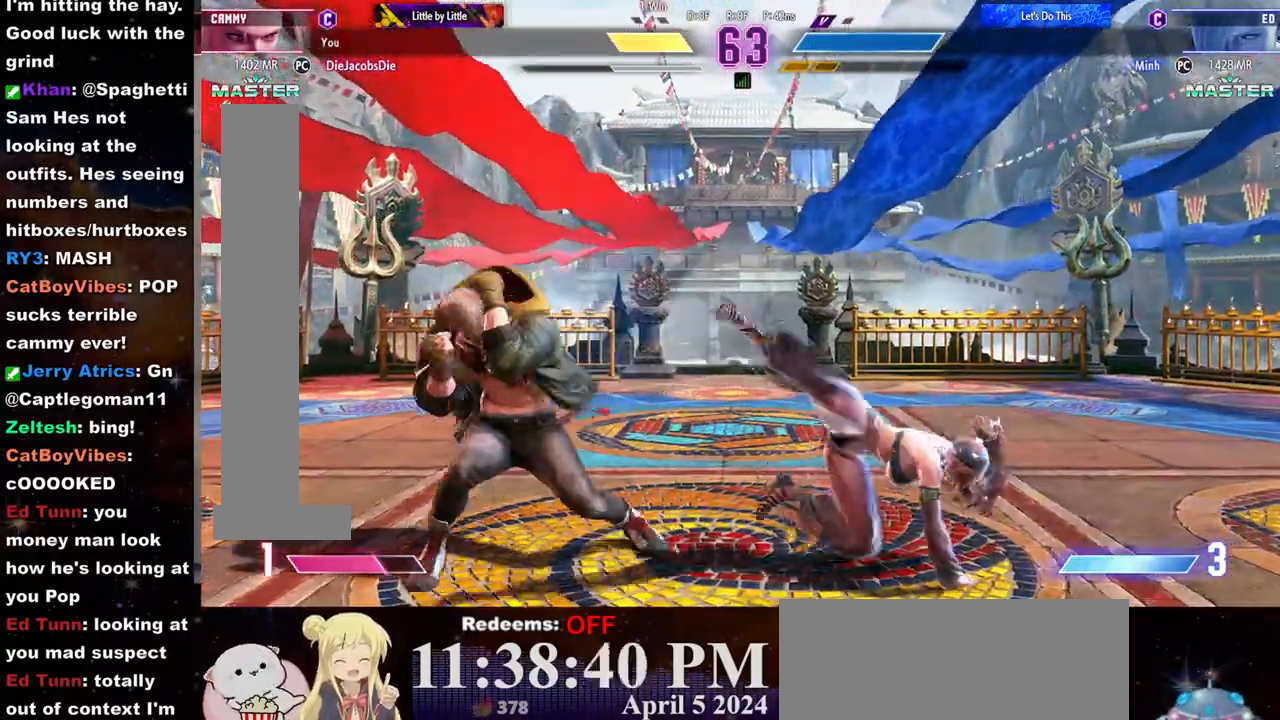
{"buttons": [], "left_stick": "right", "events": []}
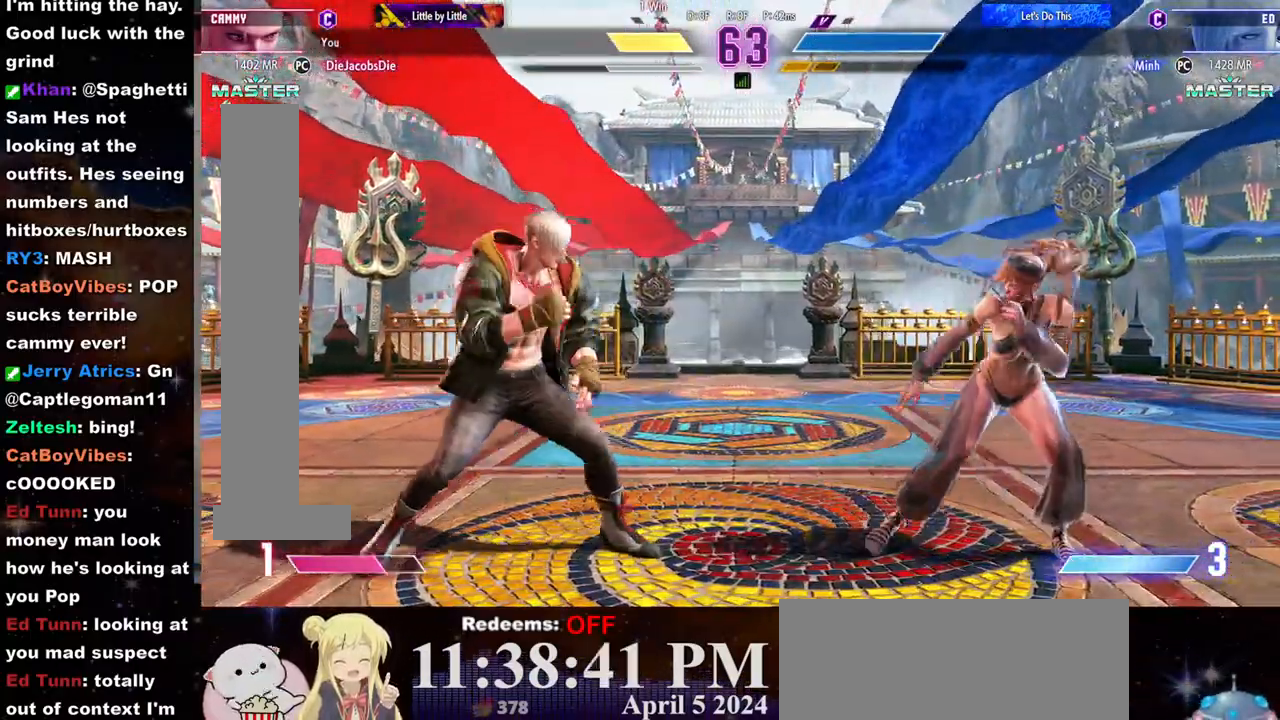
{"buttons": [], "left_stick": "down", "events": [[133, "left_stick", "center"], [200, "left_stick", "left"], [417, "left_stick", "center"], [467, "left_stick", "down"]]}
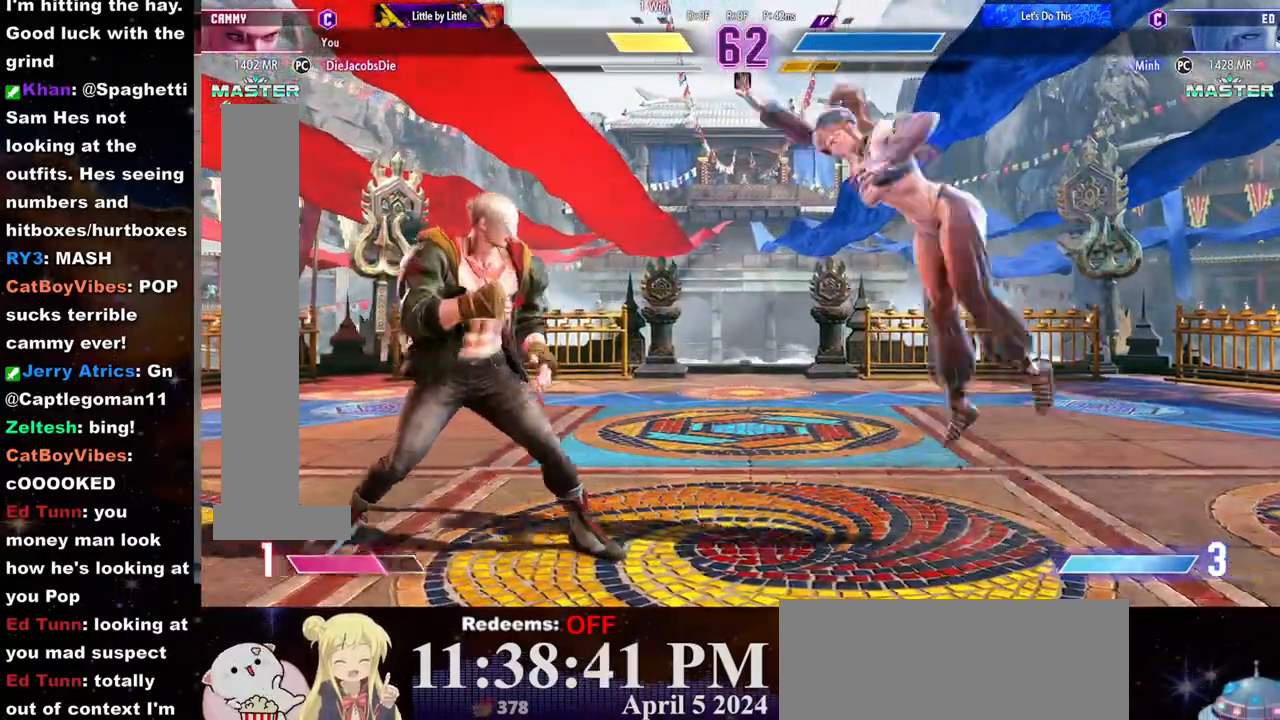
{"buttons": ["R2"], "left_stick": "center", "events": [[17, "left_stick", "right"], [67, "left_stick", "center"], [83, "R2", "down"]]}
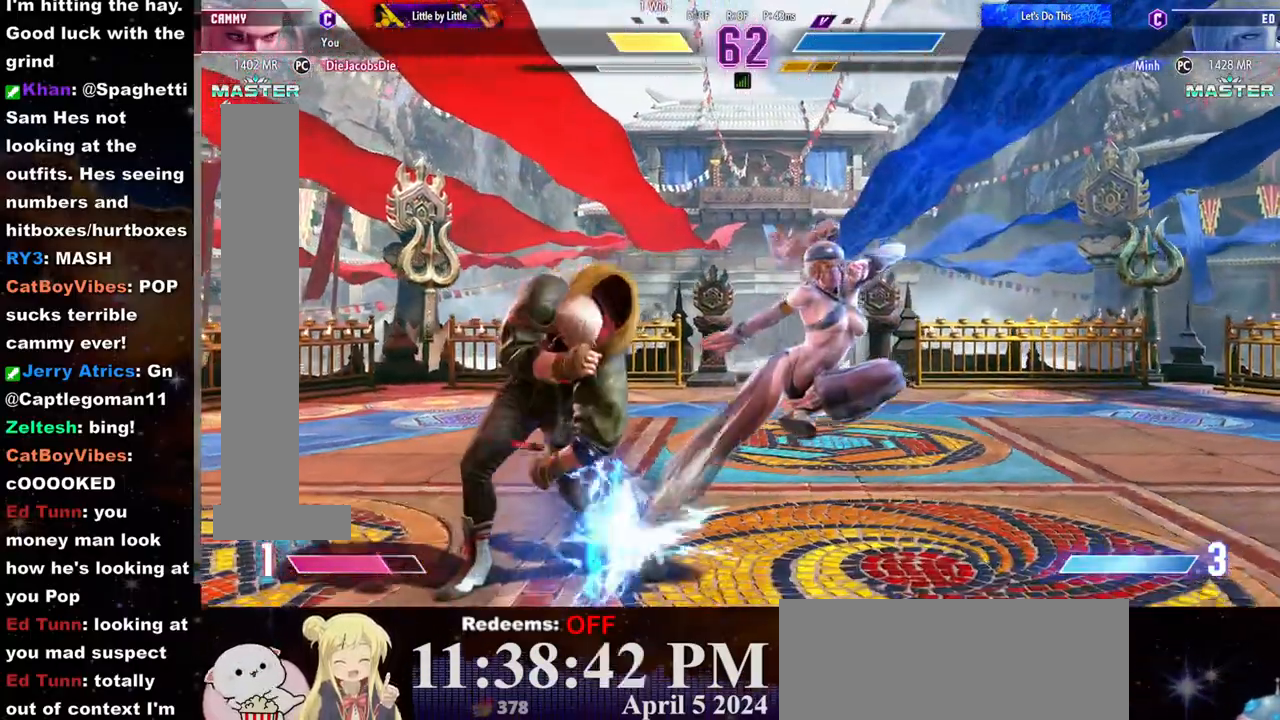
{"buttons": ["TRIANGLE"], "left_stick": "down-right", "events": [[17, "left_stick", "down-right"], [67, "R2", "up"], [150, "TRIANGLE", "down"], [200, "TRIANGLE", "up"], [267, "TRIANGLE", "down"], [333, "TRIANGLE", "up"], [383, "TRIANGLE", "down"], [450, "TRIANGLE", "up"], [467, "TRIANGLE", "down"]]}
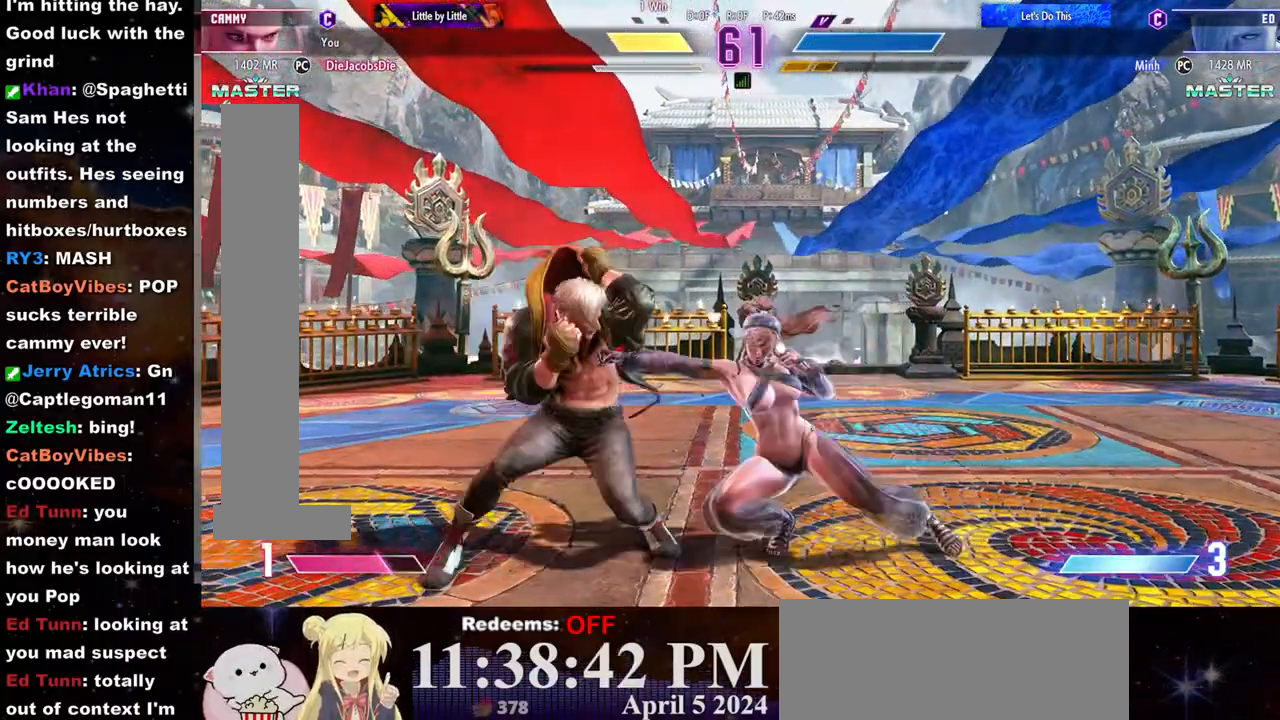
{"buttons": [], "left_stick": "right", "events": [[50, "TRIANGLE", "up"], [283, "left_stick", "right"]]}
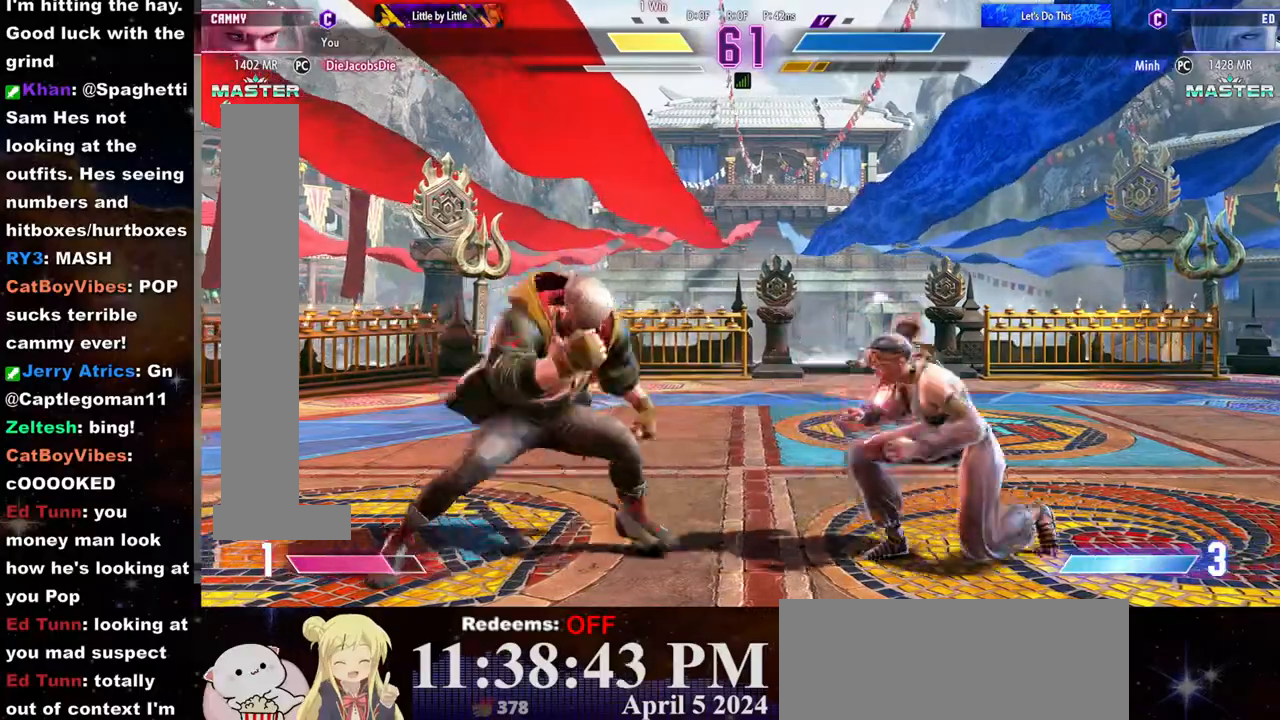
{"buttons": [], "left_stick": "center", "events": [[433, "left_stick", "center"]]}
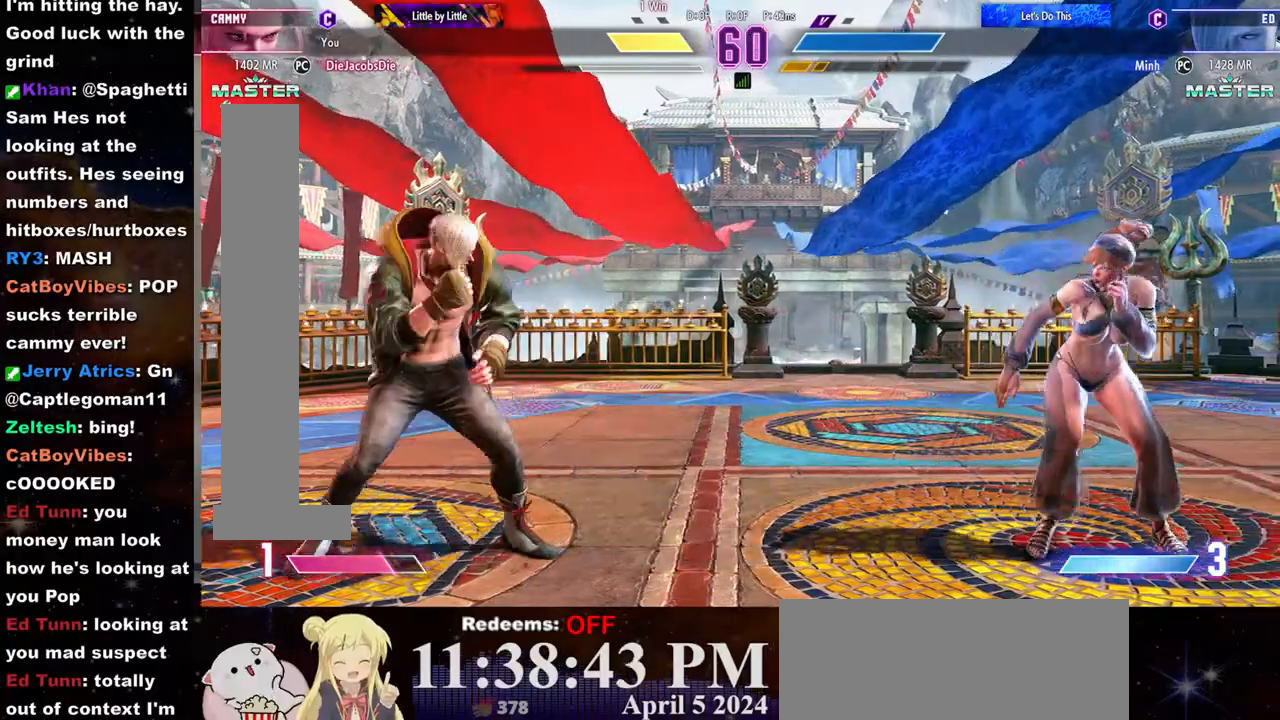
{"buttons": [], "left_stick": "right", "events": [[133, "left_stick", "right"], [350, "left_stick", "left"], [450, "left_stick", "right"]]}
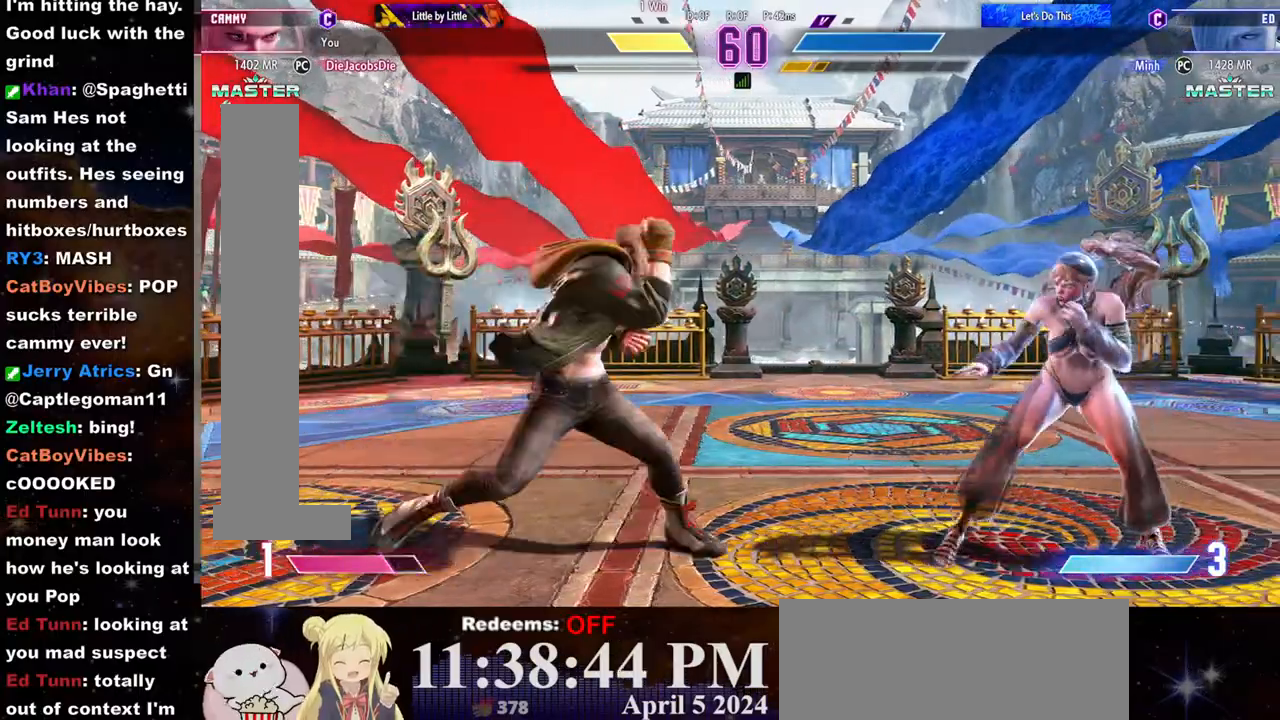
{"buttons": [], "left_stick": "right", "events": [[83, "left_stick", "down"], [200, "left_stick", "right"]]}
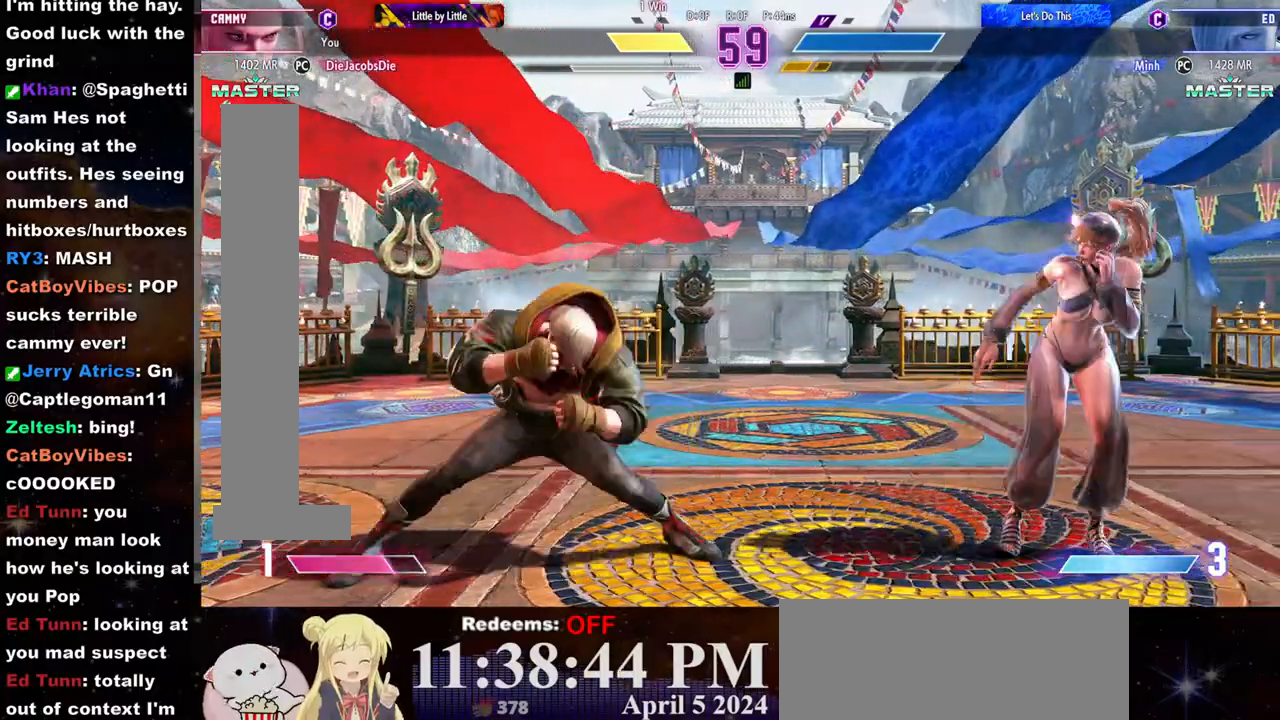
{"buttons": [], "left_stick": "left", "events": [[17, "left_stick", "center"], [150, "left_stick", "right"], [500, "left_stick", "left"]]}
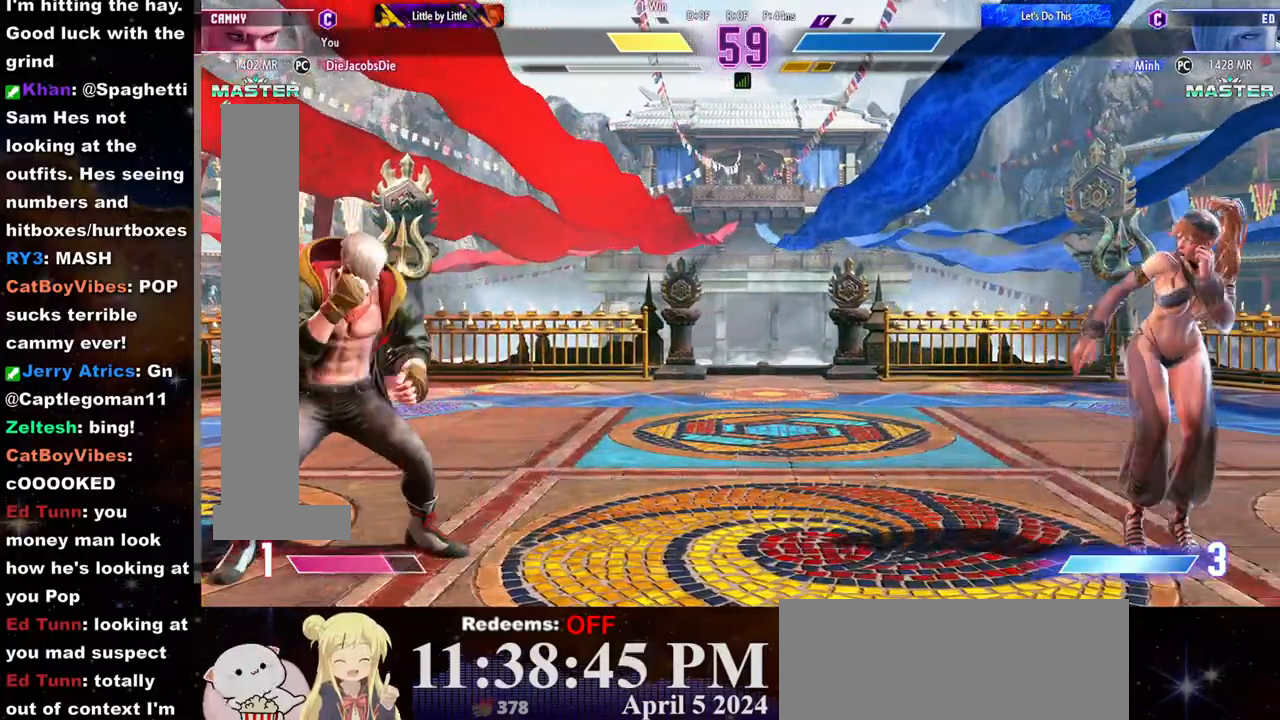
{"buttons": [], "left_stick": "right", "events": [[133, "left_stick", "right"]]}
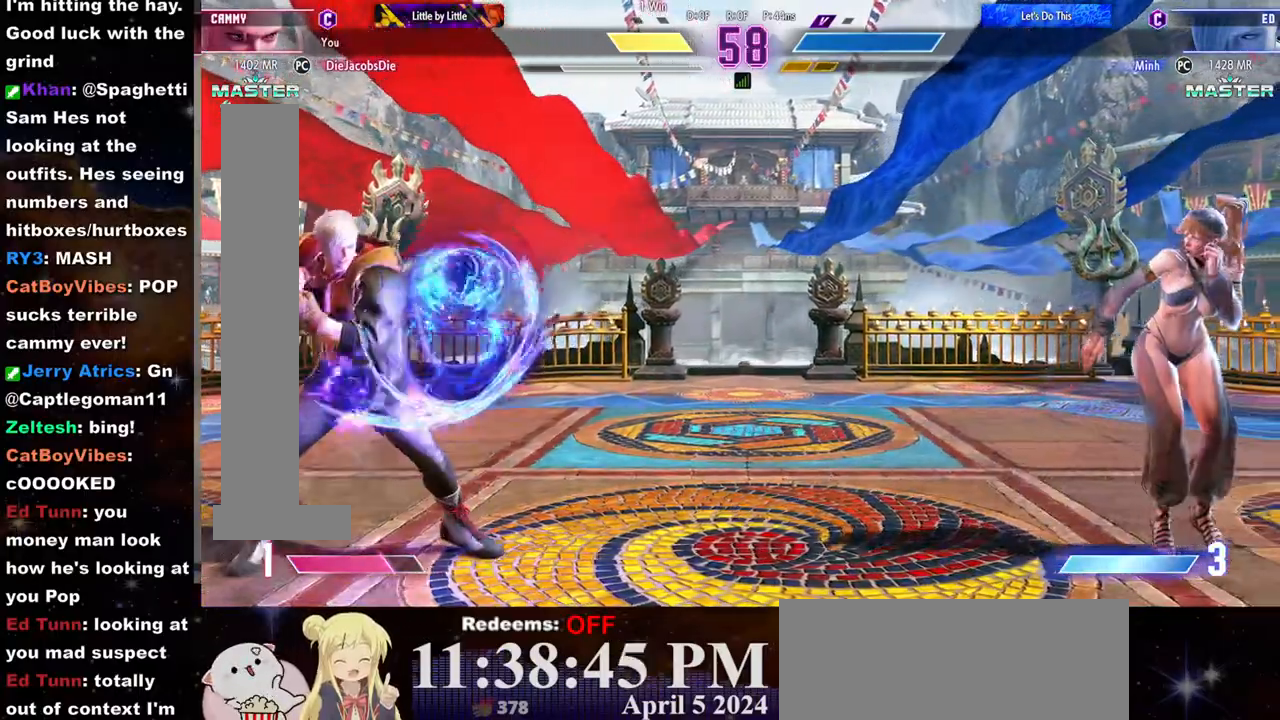
{"buttons": ["R1"], "left_stick": "center", "events": [[117, "left_stick", "left"], [300, "left_stick", "down"], [400, "left_stick", "right"], [450, "R1", "down"], [450, "left_stick", "center"]]}